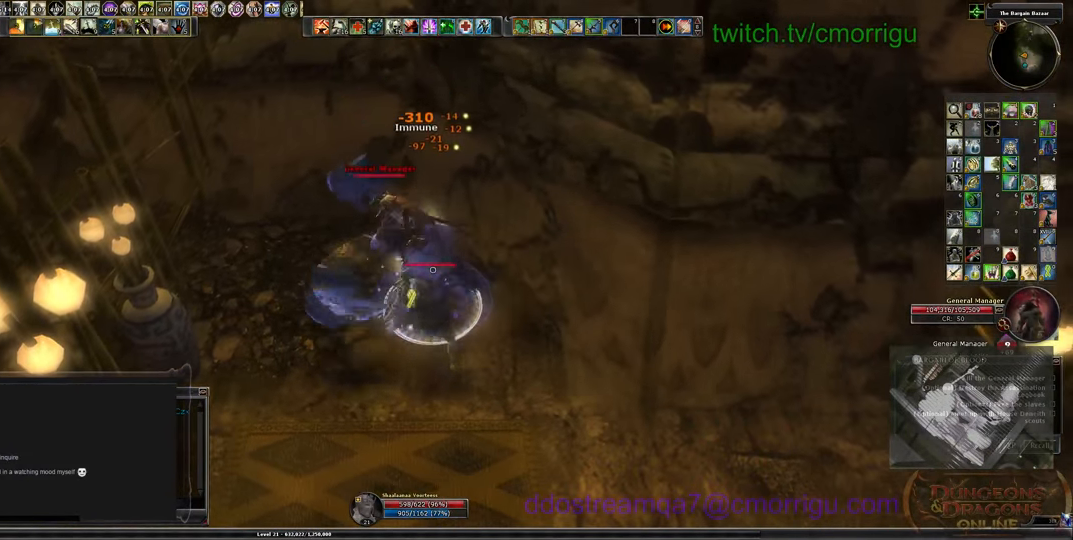
Gameplay with keyboard; each line is a JSON object with the keys held at the frame after it. "events" lists presses ("down") and releases ("up") of ".", "/", "0", "1", "2", "3", "4", "5", "6", "7", "8", "9", "a", "b", "backslash", "backspace", "c", "caps_lock", "comma", "ctrl_l", "ctrl_r", "d", "e", "equals", "escape", "f", "f1", "f10", "f11", "f12", "f2", "f3", "f4", "f5", "f6", "f7", "f8", "f9", "g", "h", "i", "j", "k", "l", "lbracket", "m", "minus", "n", "o", "p", "q", "quote", "r", "rbracket", "return", "s", "semicolon", "shift_l", "shift_r", "space", "t", "tab", "tilde", "u", "v", "w", "x", "y" and "z" between this image and that frame as [ms after this image, input, new state], when the widget could be followed in between. No other keys are recorded. Mouse input is not recorded.
{"keys": [], "events": [[100, "3", "up"]]}
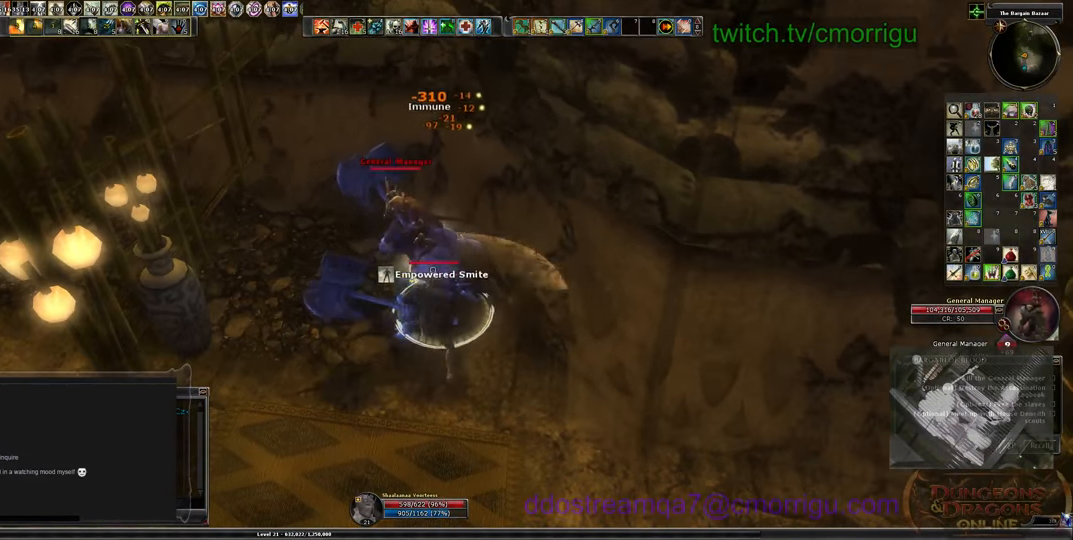
{"keys": [], "events": []}
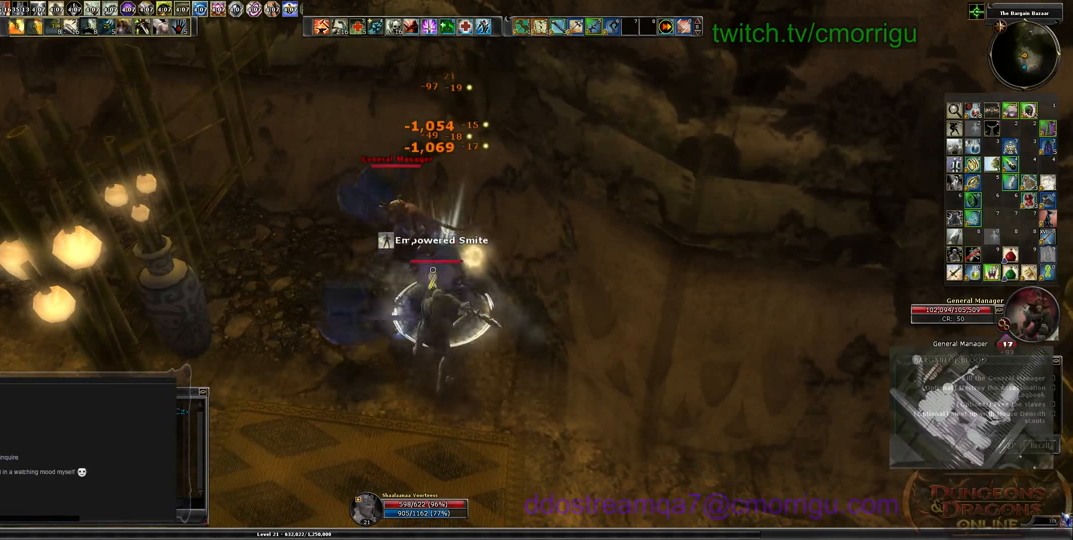
{"keys": [], "events": [[133, "4", "down"], [333, "4", "up"]]}
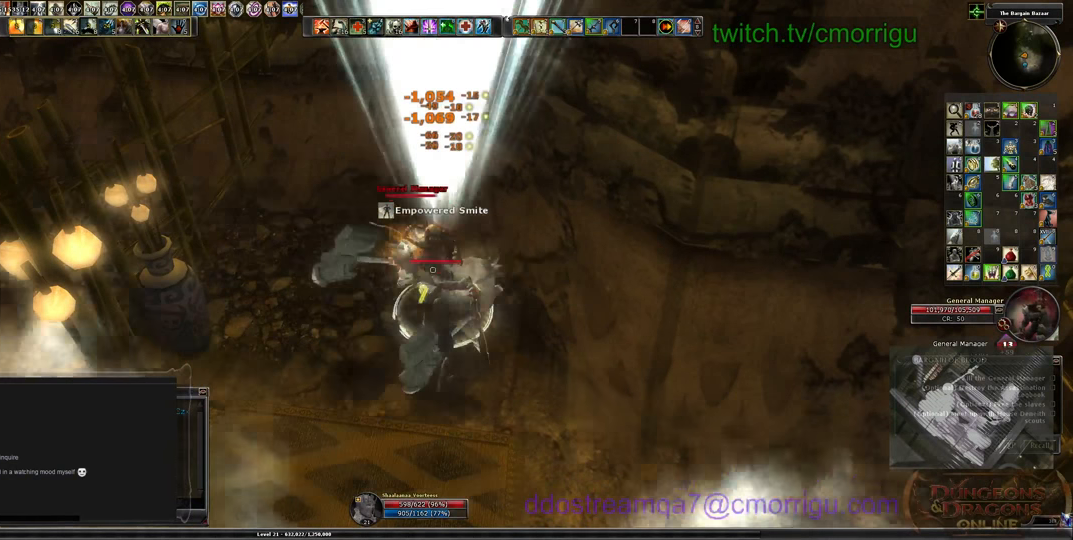
{"keys": ["s"], "events": [[433, "s", "down"]]}
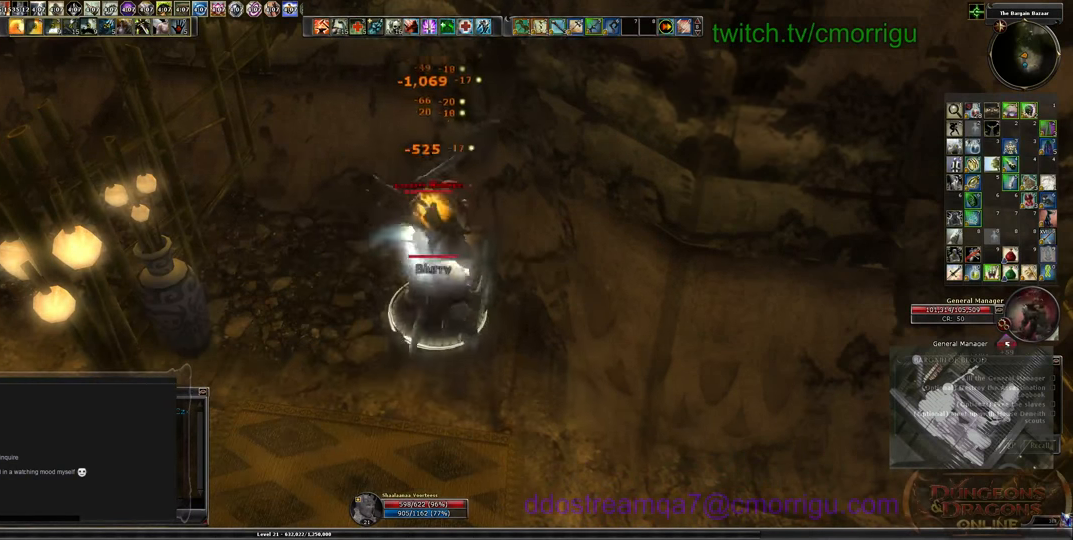
{"keys": ["d", "s"]}
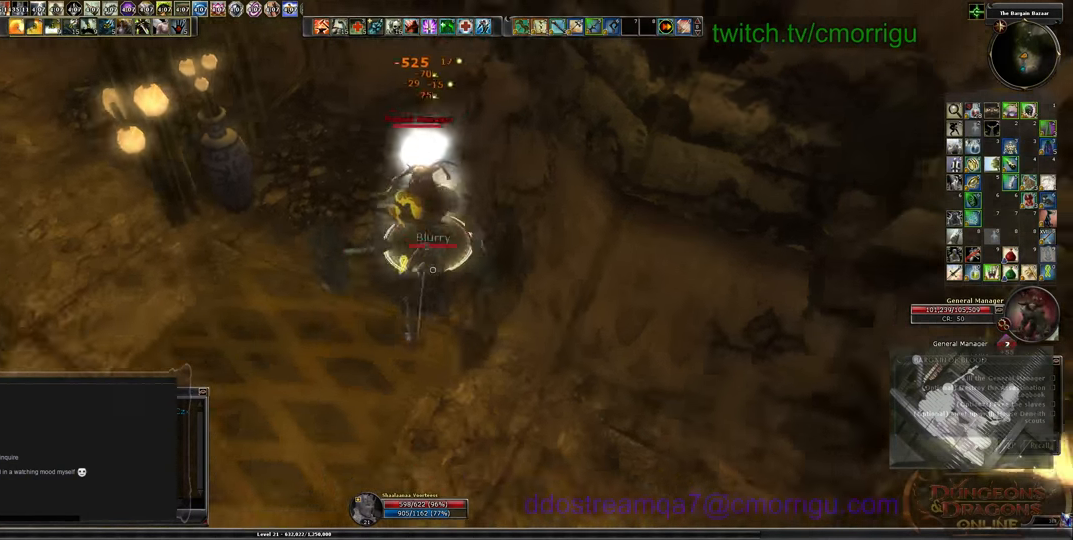
{"keys": ["s"], "events": [[500, "d", "up"]]}
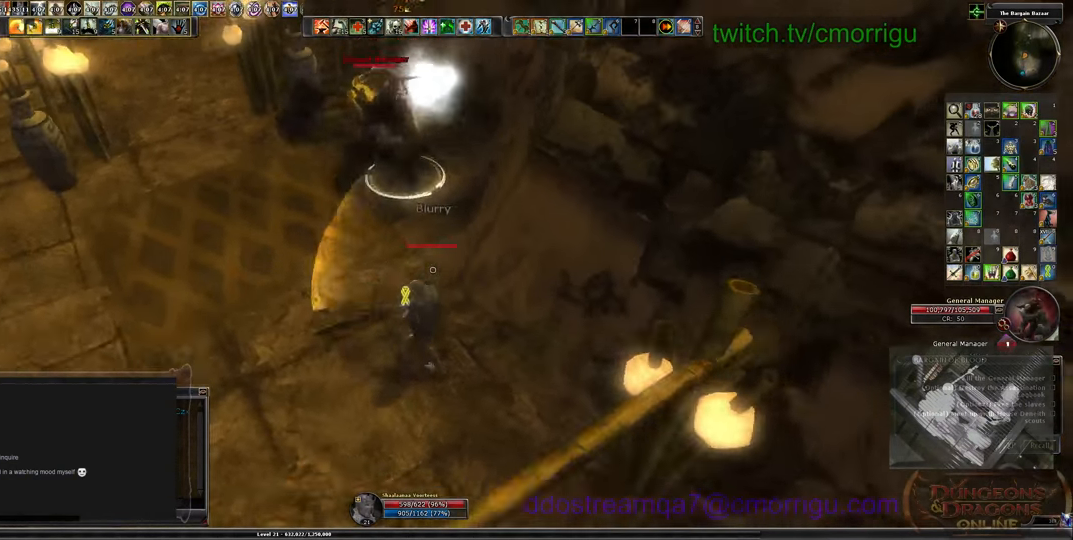
{"keys": ["s"], "events": []}
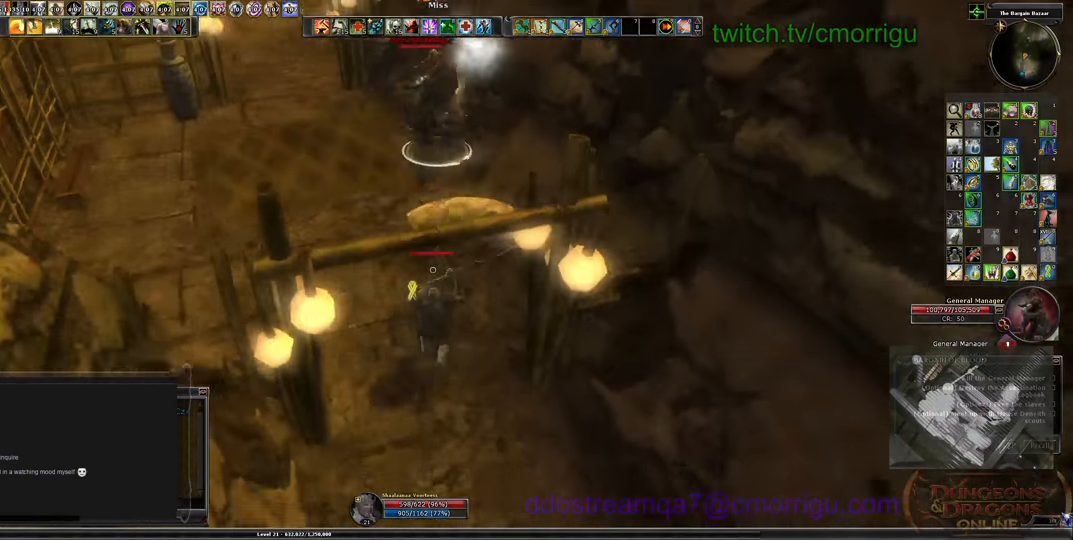
{"keys": ["a"], "events": [[200, "s", "up"], [366, "a", "down"]]}
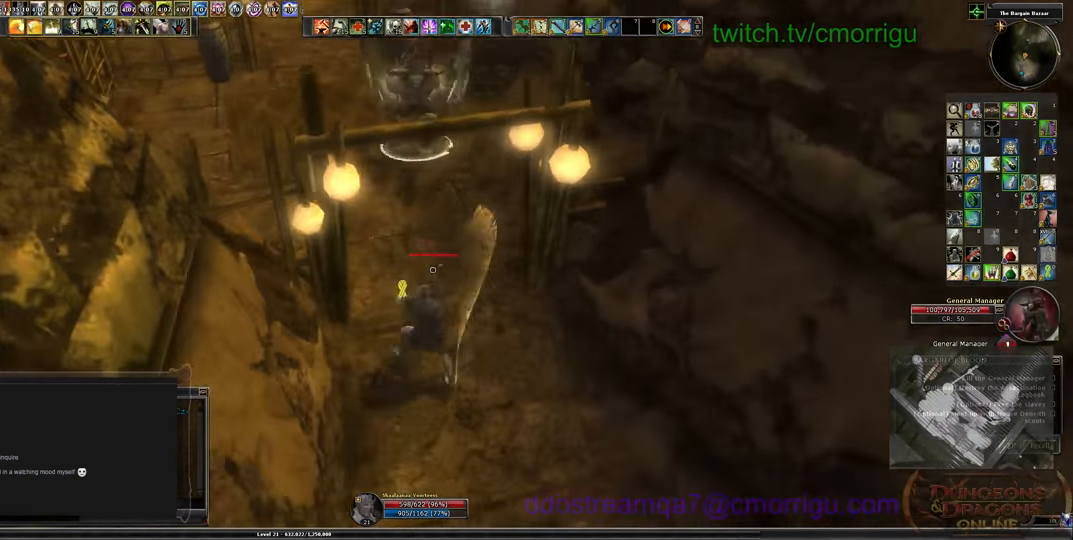
{"keys": ["a", "w"], "events": [[33, "w", "down"], [133, "space", "down"], [400, "space", "up"]]}
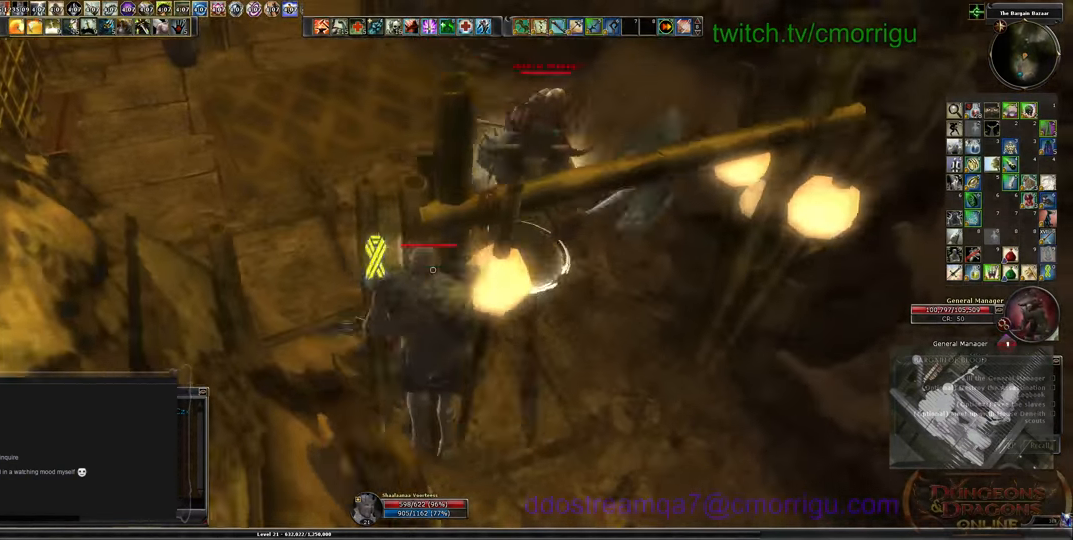
{"keys": ["a", "w"], "events": []}
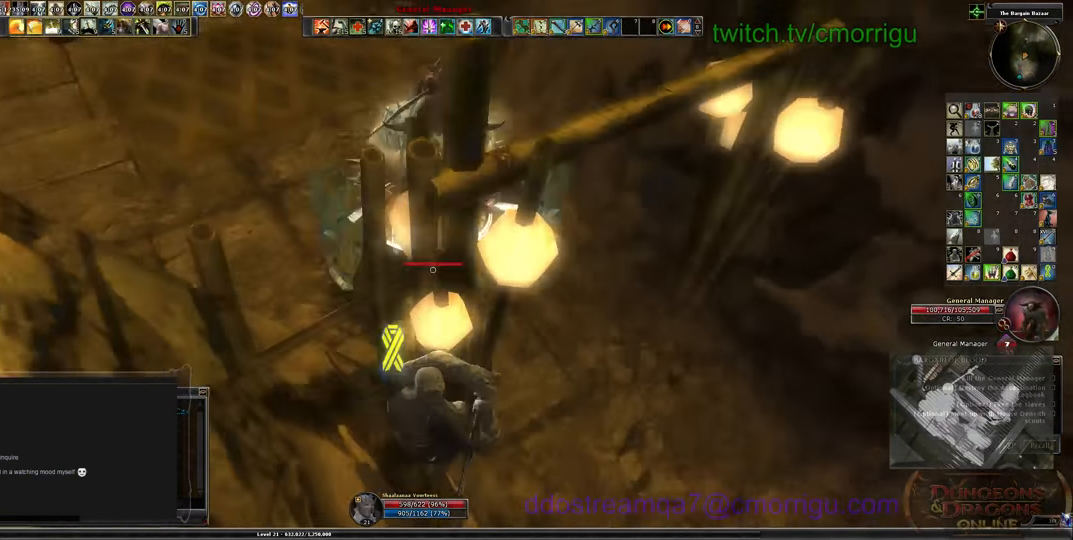
{"keys": ["w"], "events": [[266, "a", "up"]]}
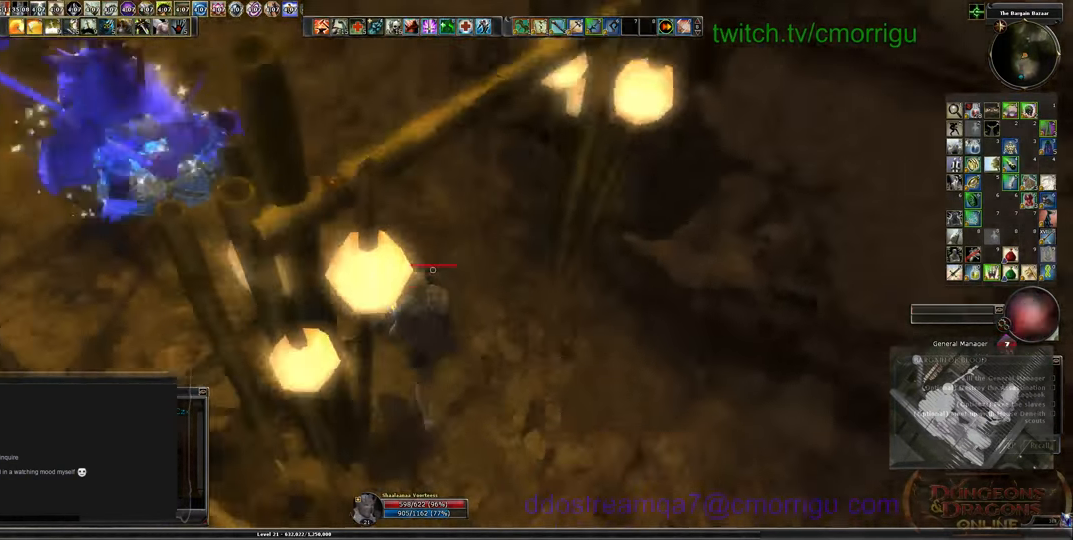
{"keys": ["w"], "events": []}
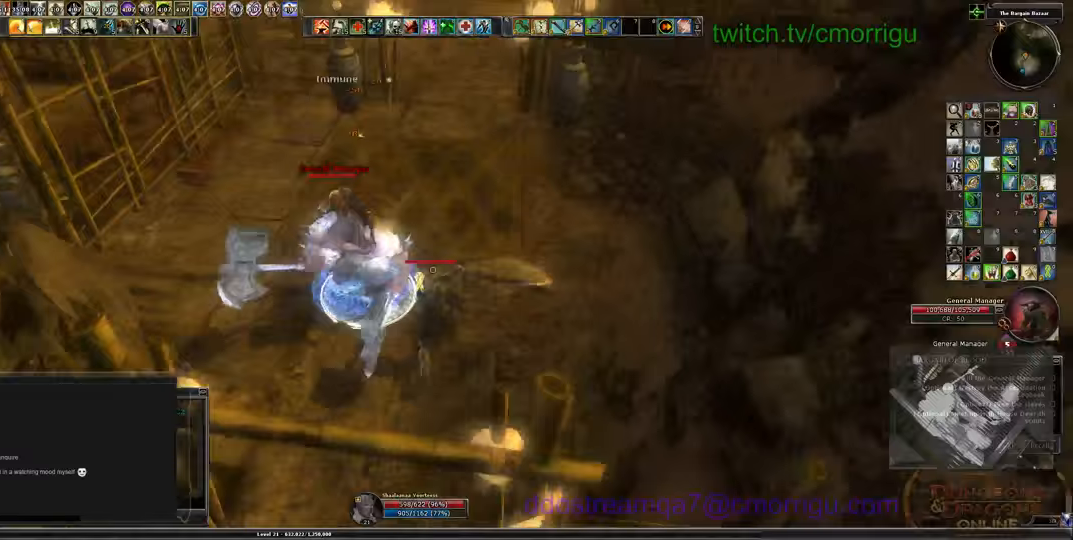
{"keys": ["d", "w"], "events": [[67, "d", "down"], [233, "1", "down"], [467, "1", "up"]]}
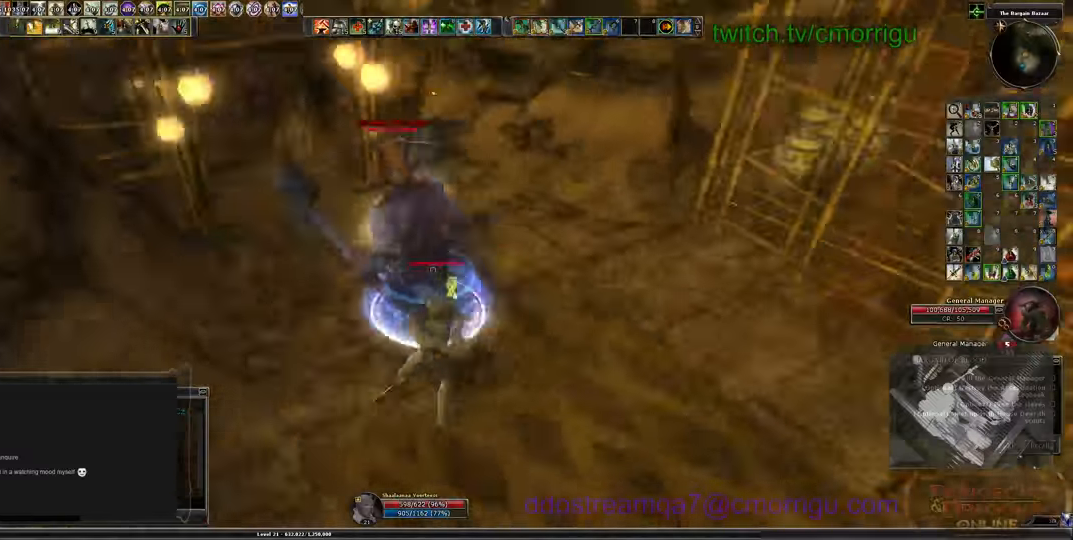
{"keys": ["d"], "events": [[33, "w", "up"]]}
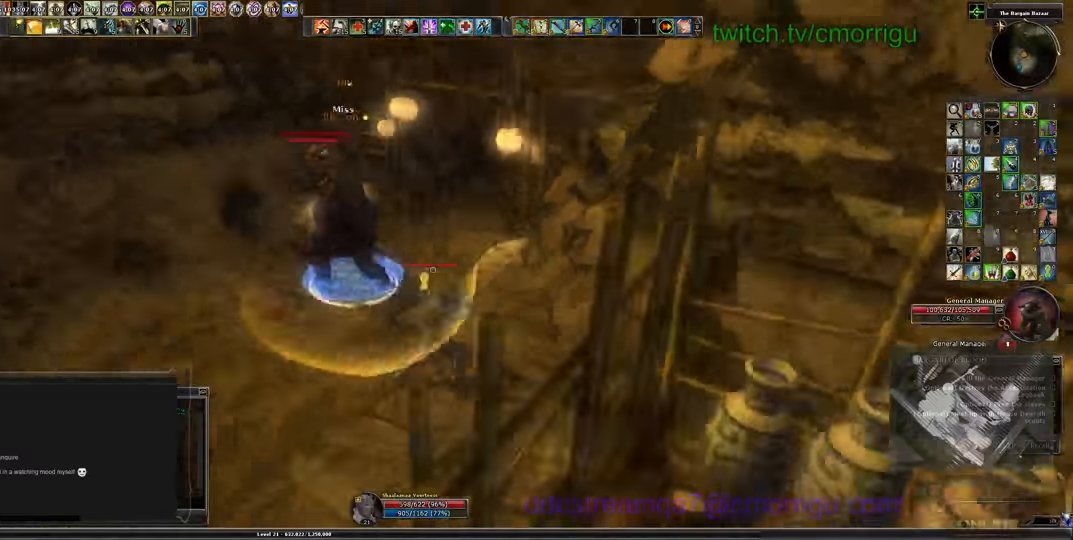
{"keys": ["w"], "events": [[67, "w", "down"], [200, "d", "up"]]}
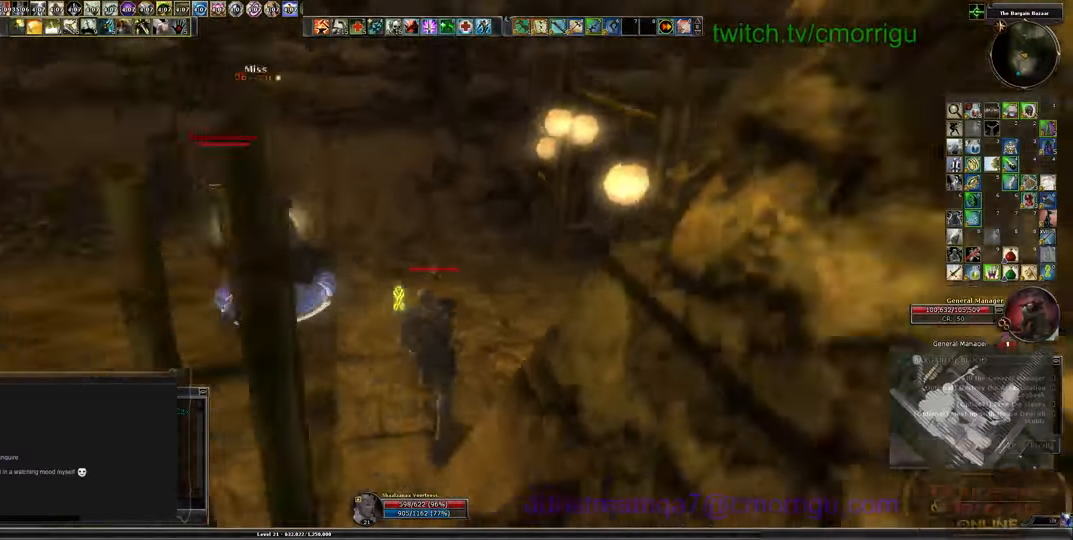
{"keys": ["w"], "events": []}
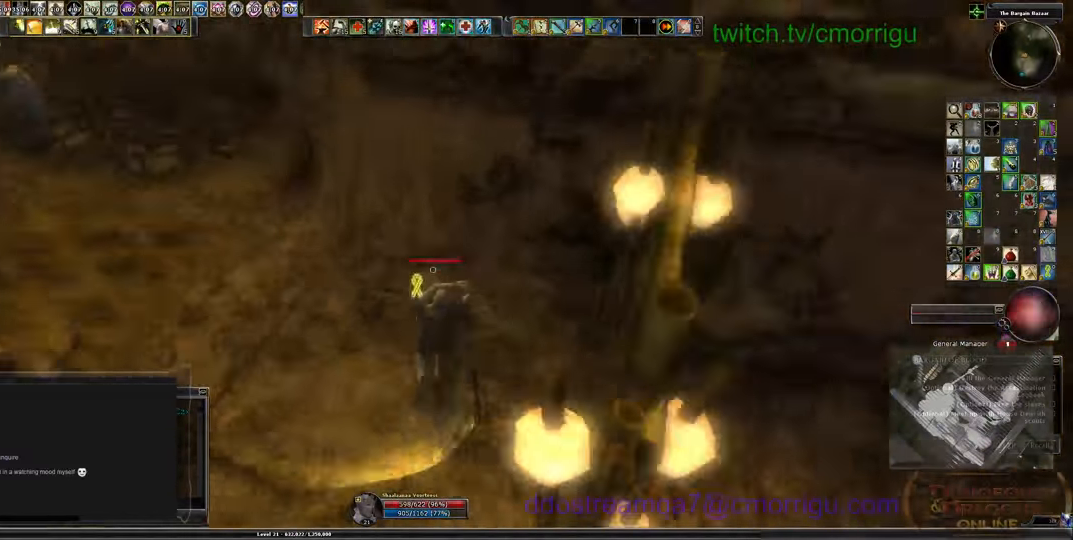
{"keys": ["w"], "events": []}
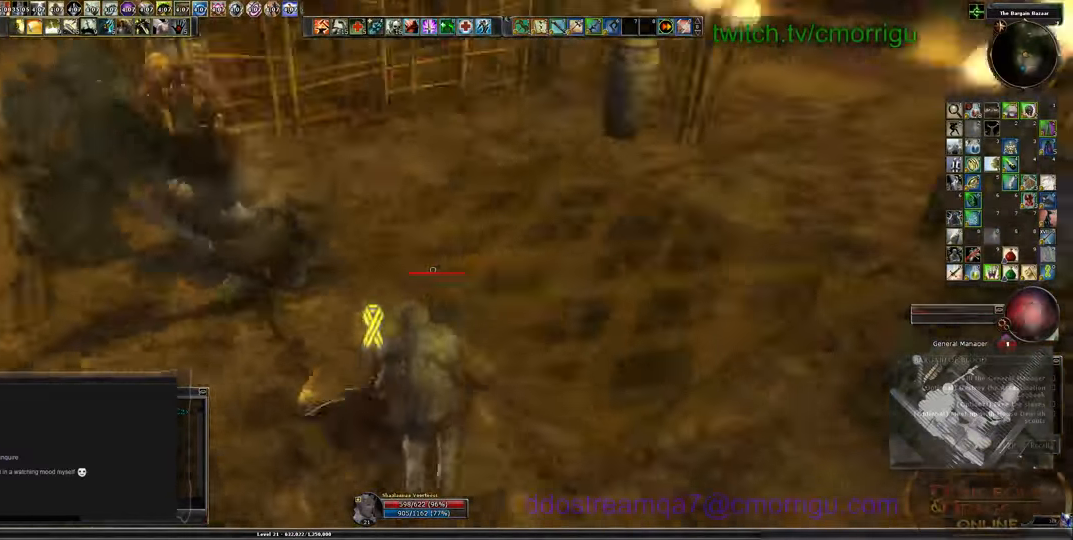
{"keys": ["d", "w"], "events": [[267, "2", "down"], [333, "d", "down"], [400, "2", "up"]]}
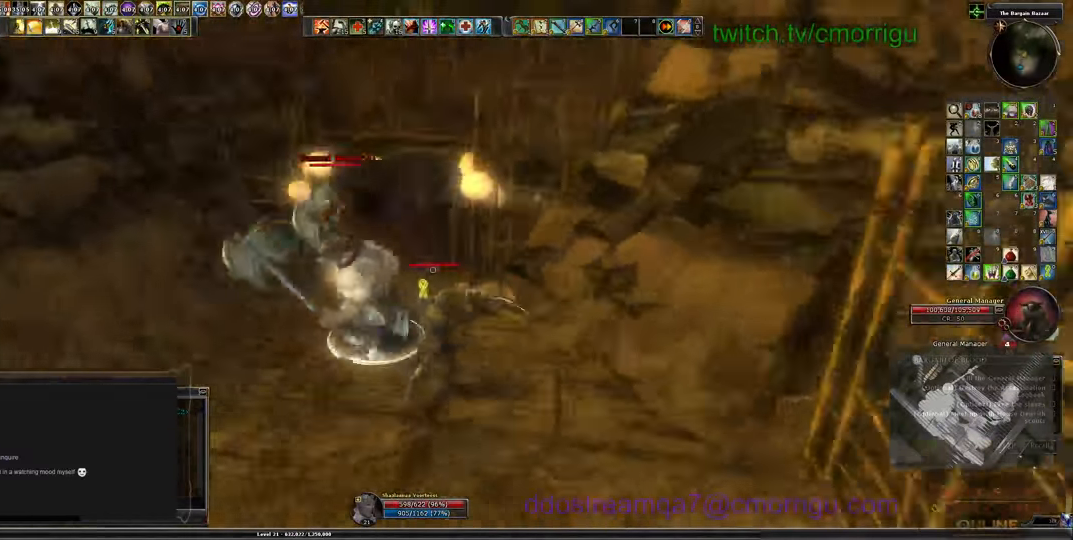
{"keys": ["w"], "events": [[100, "d", "up"]]}
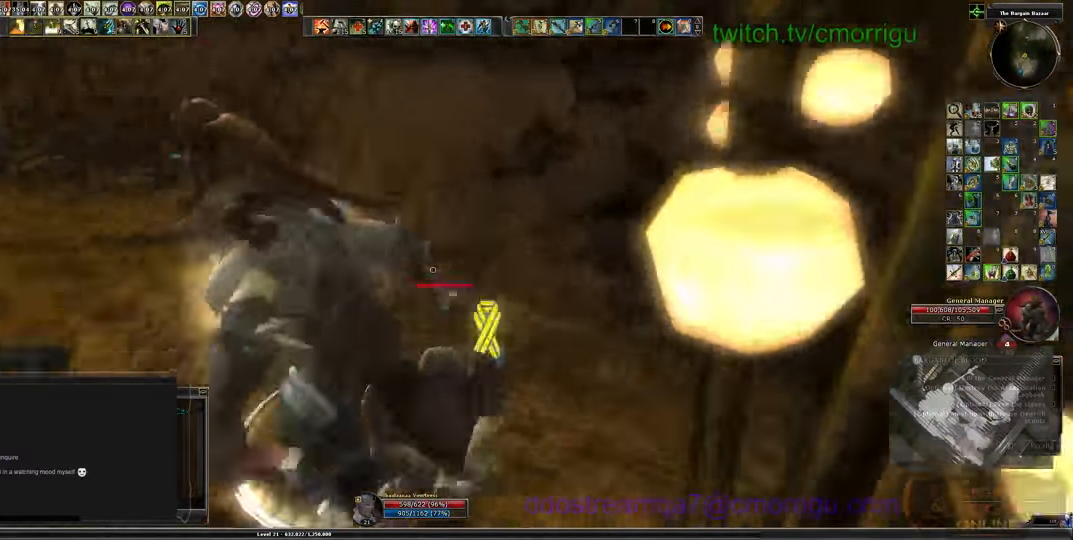
{"keys": ["w"]}
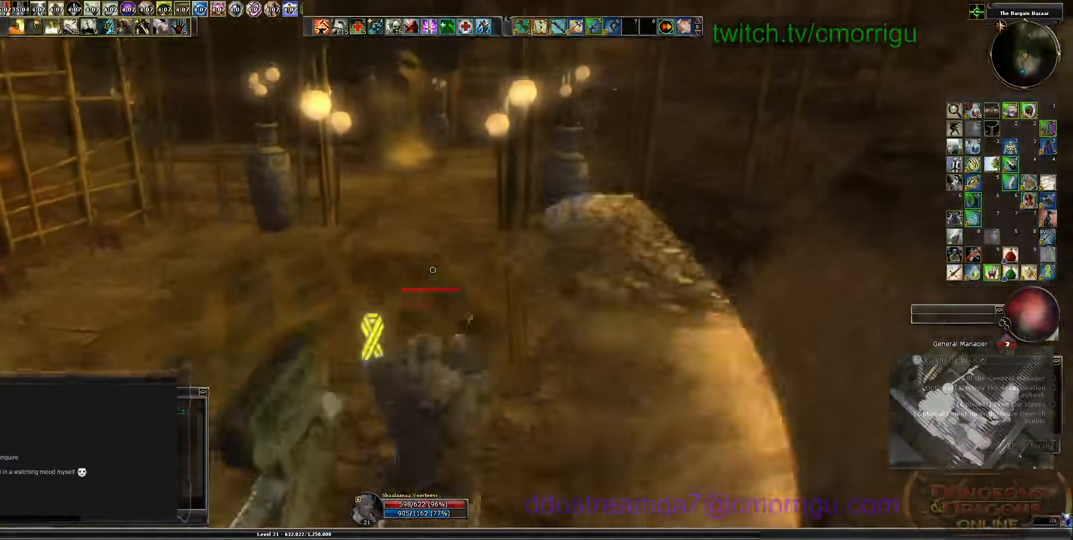
{"keys": ["d", "w"], "events": [[433, "d", "down"]]}
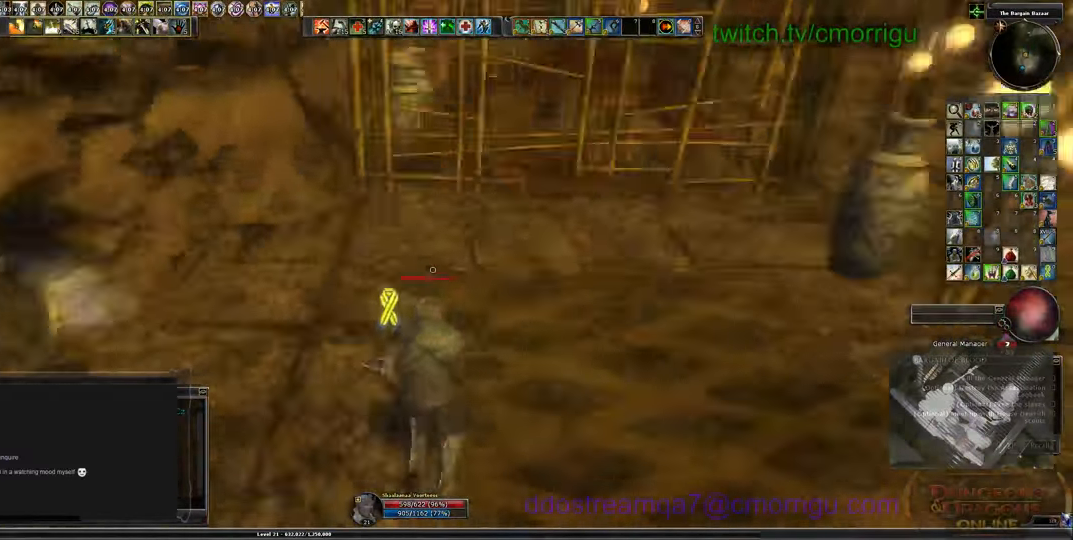
{"keys": ["d"], "events": [[233, "w", "up"]]}
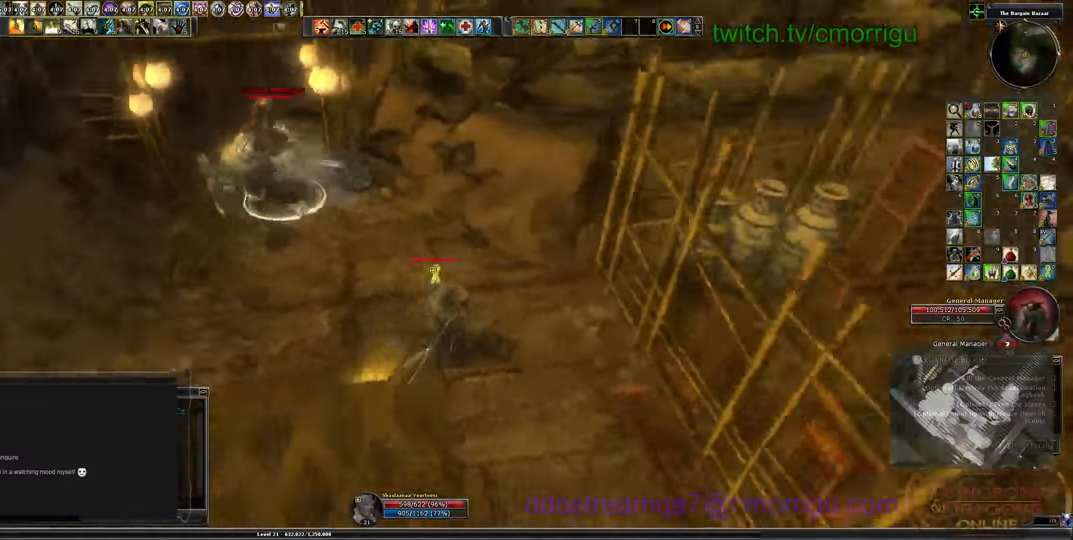
{"keys": ["a"], "events": [[200, "d", "up"], [233, "a", "down"]]}